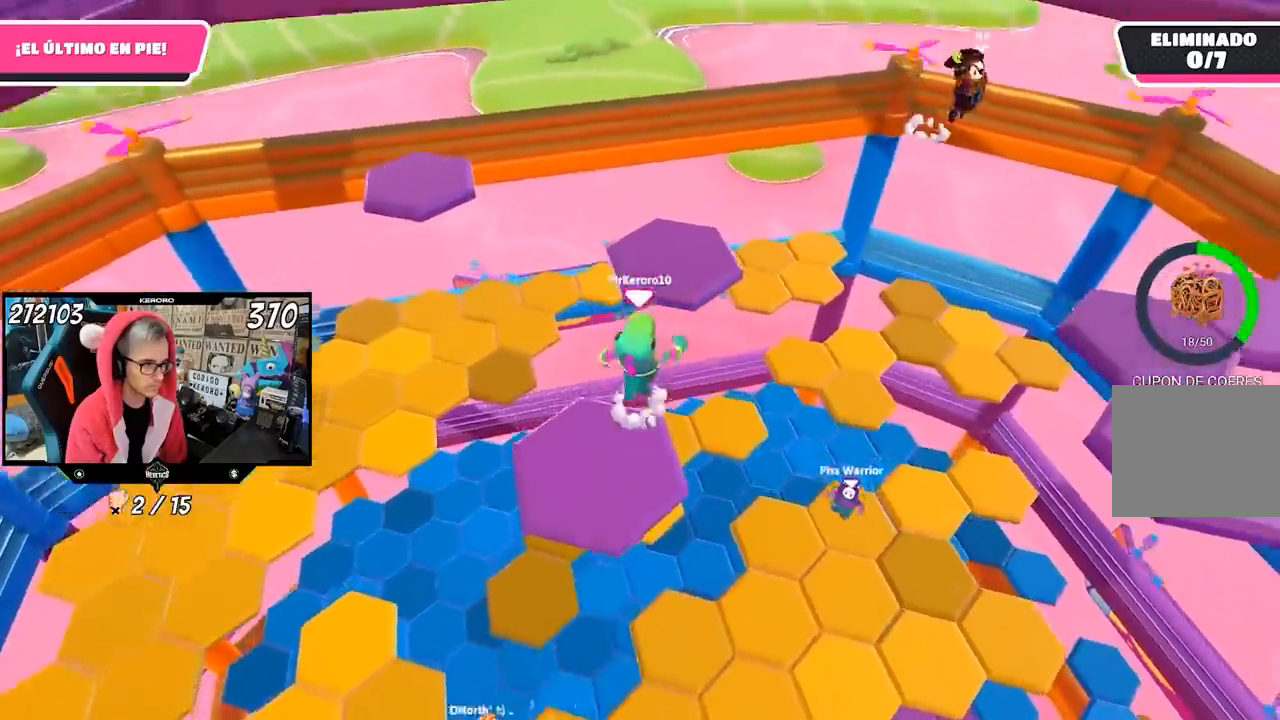
Gameplay with a controller (PlayStation layout); each line is a JSON object with the inputs held at the frame after it. "events" lists button and stick changes between this image and that frame as [ms after this image, input, new state], when the widget could be followed in between.
{"buttons": [], "left_stick": "down-left", "right_stick": "down-left", "events": [[83, "CROSS", "up"], [150, "R1", "down"], [250, "right_stick", "down-left"], [283, "L1", "down"], [333, "L1", "up"], [350, "R1", "up"], [433, "left_stick", "center"], [483, "left_stick", "down-left"]]}
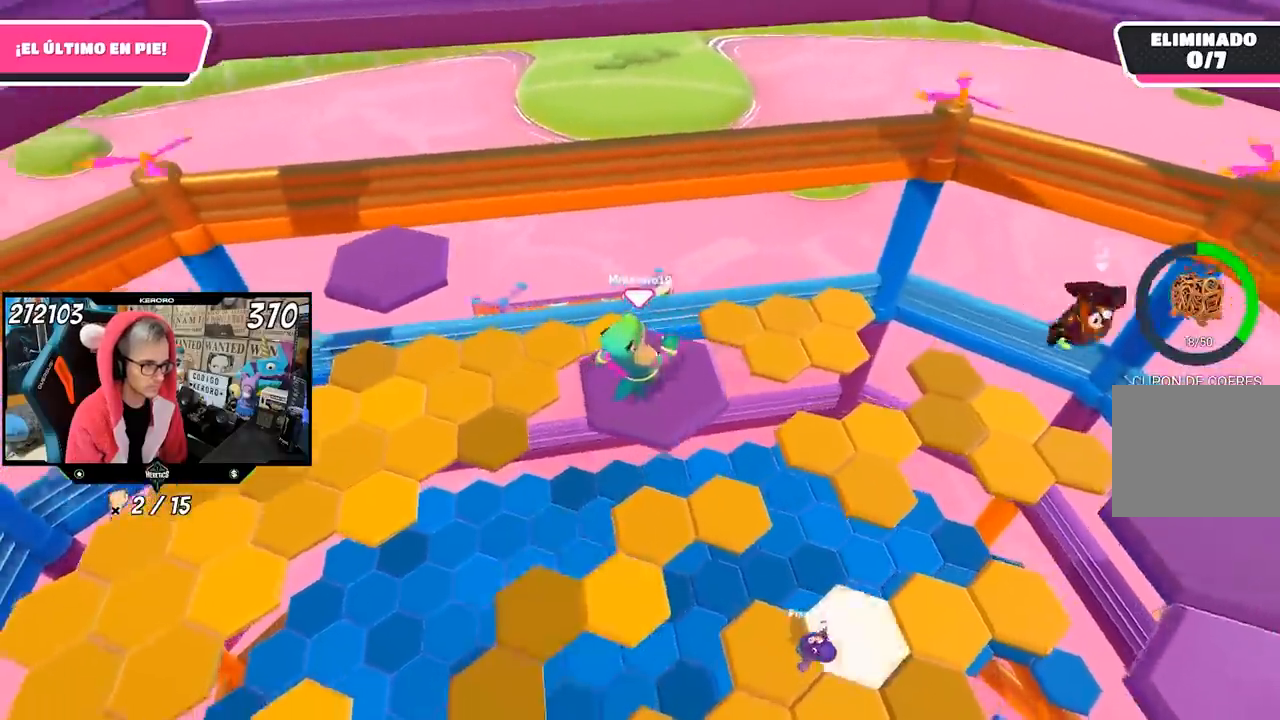
{"buttons": [], "left_stick": "right", "right_stick": "center", "events": [[150, "left_stick", "up-right"], [183, "right_stick", "center"], [333, "left_stick", "right"]]}
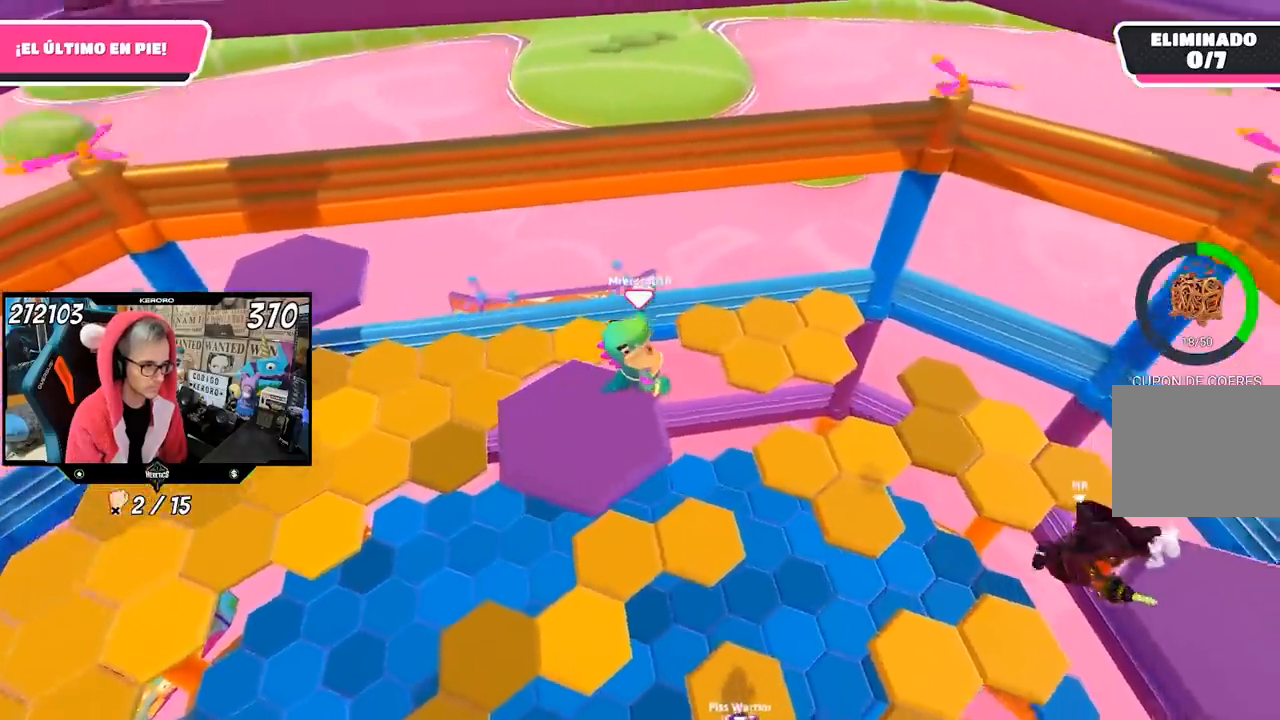
{"buttons": [], "left_stick": "up", "right_stick": "center", "events": [[50, "left_stick", "center"], [183, "left_stick", "up"], [317, "left_stick", "center"], [417, "left_stick", "up"]]}
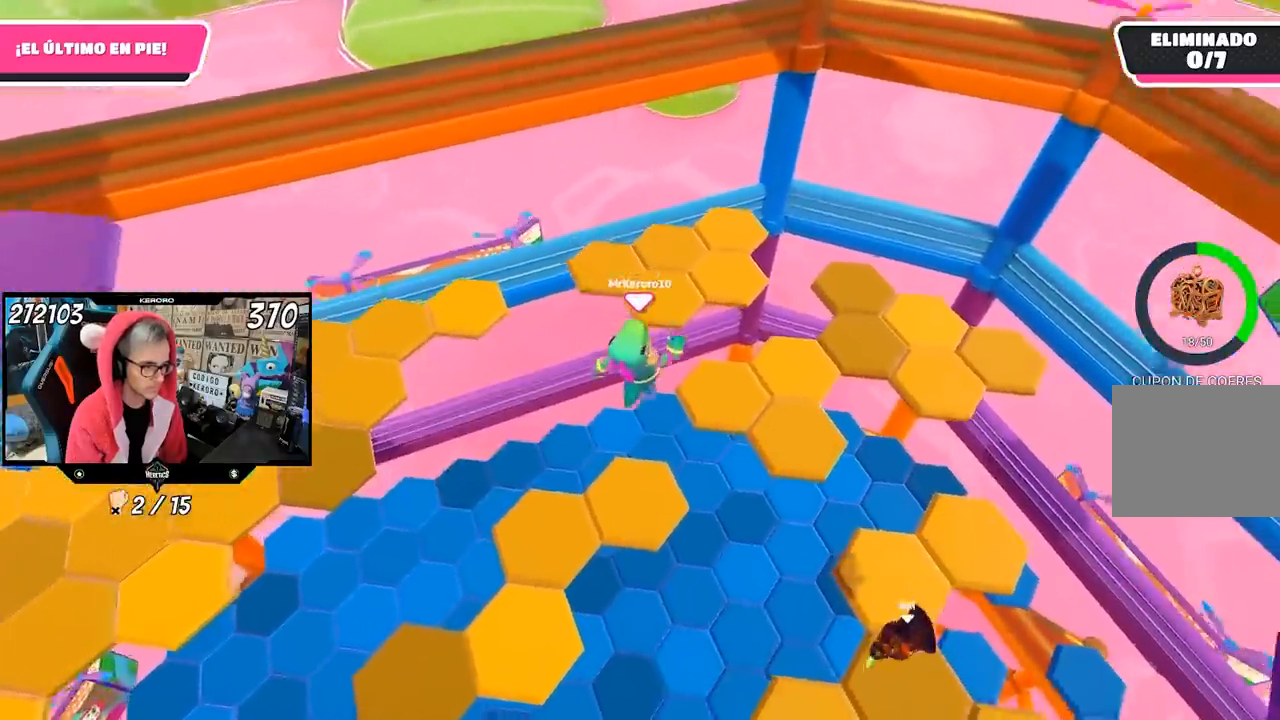
{"buttons": [], "left_stick": "up-right", "right_stick": "center", "events": [[83, "left_stick", "left"], [283, "left_stick", "center"], [350, "left_stick", "up-right"]]}
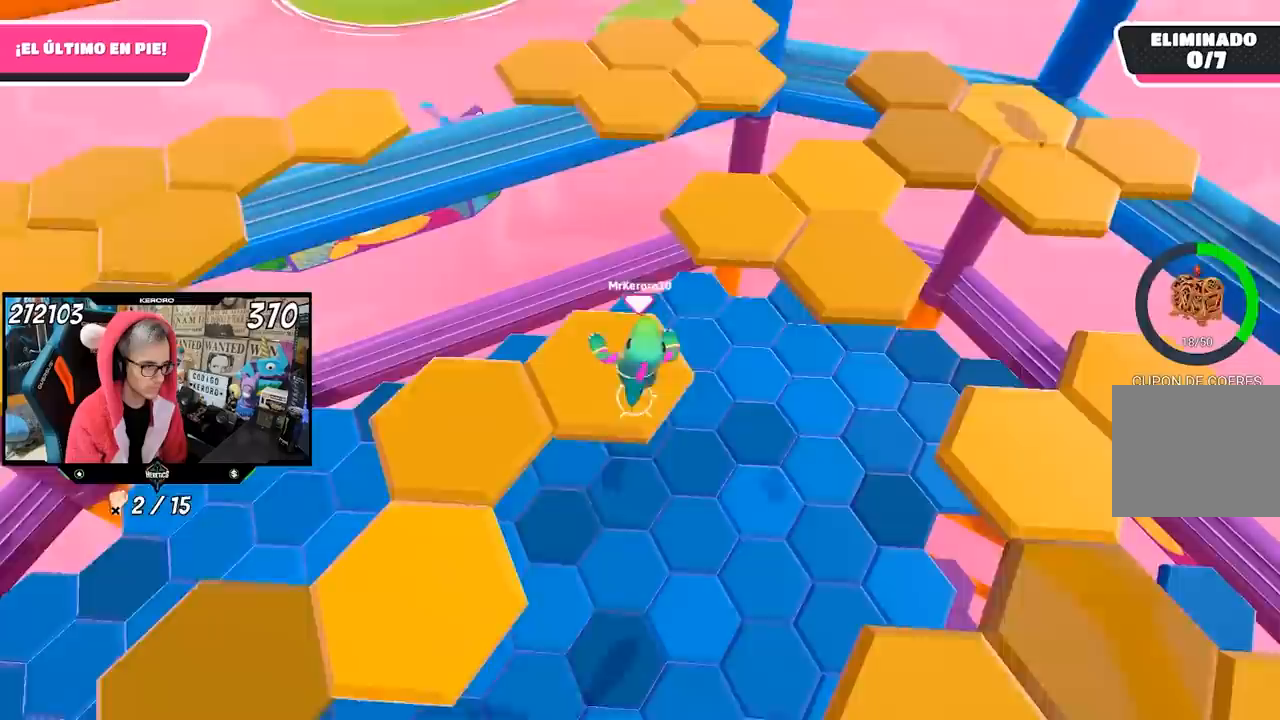
{"buttons": [], "left_stick": "up", "right_stick": "center", "events": [[83, "left_stick", "up"], [183, "CROSS", "down"], [317, "CROSS", "up"]]}
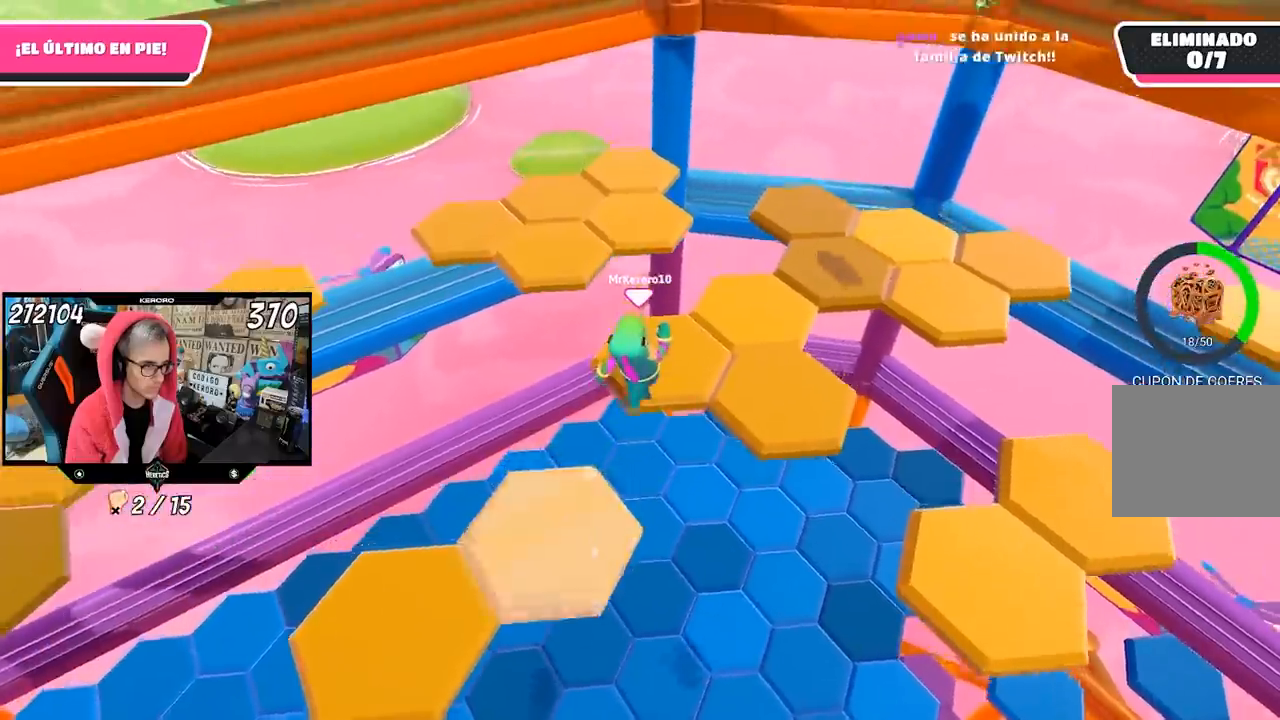
{"buttons": [], "left_stick": "down-right", "right_stick": "center", "events": [[217, "right_stick", "right"], [283, "left_stick", "down-right"], [417, "right_stick", "center"]]}
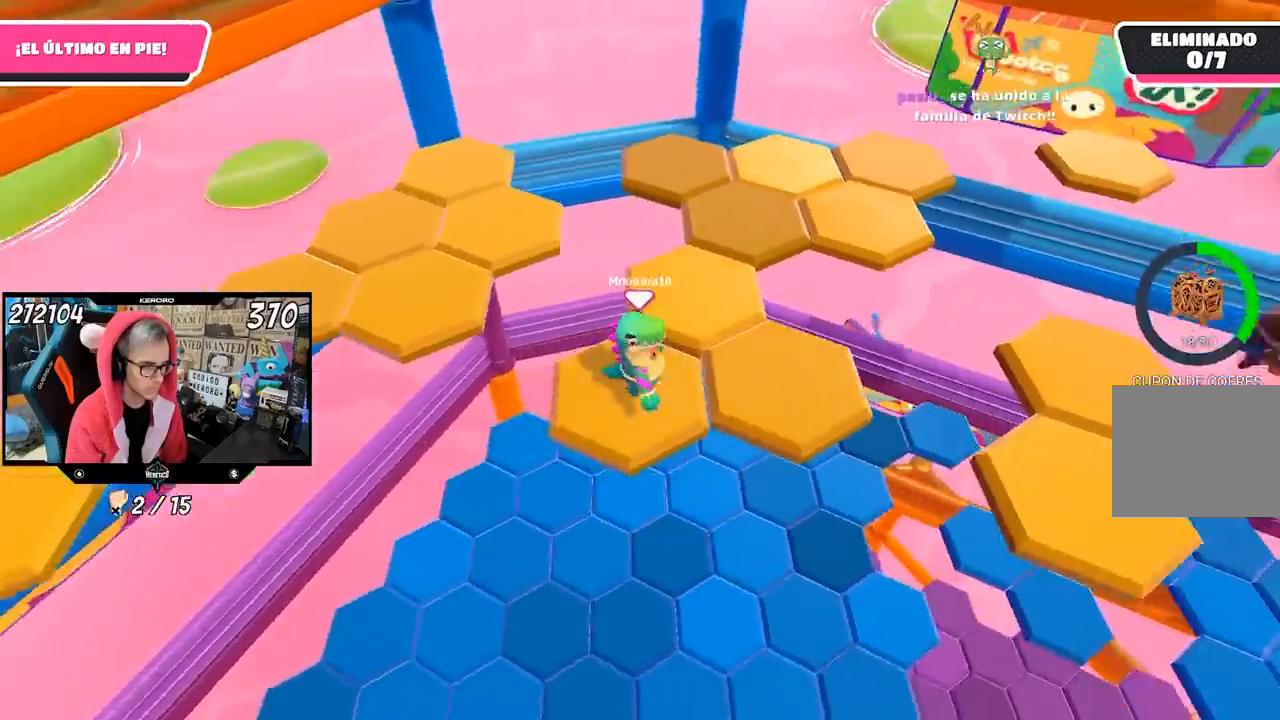
{"buttons": [], "left_stick": "up-left", "right_stick": "left", "events": [[17, "CROSS", "down"], [17, "left_stick", "right"], [150, "CROSS", "up"], [283, "right_stick", "left"], [417, "left_stick", "center"], [483, "left_stick", "up-left"]]}
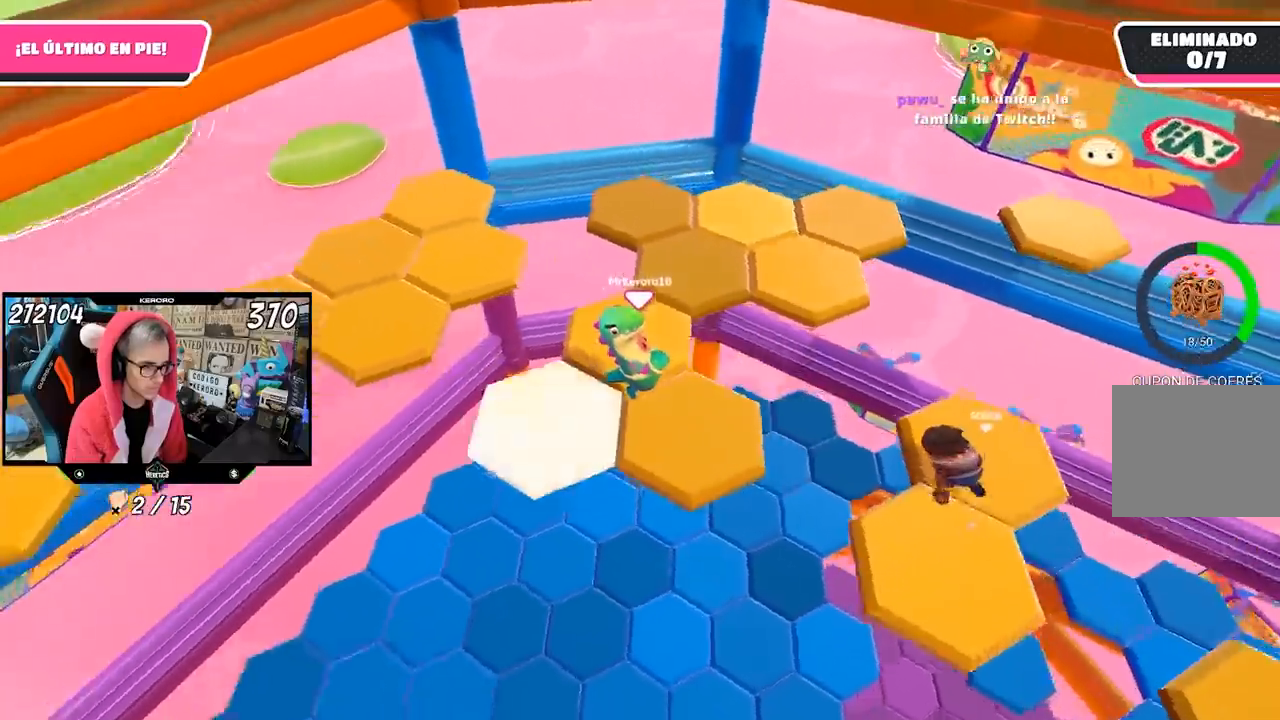
{"buttons": [], "left_stick": "up", "right_stick": "center", "events": [[83, "right_stick", "center"], [183, "left_stick", "up"]]}
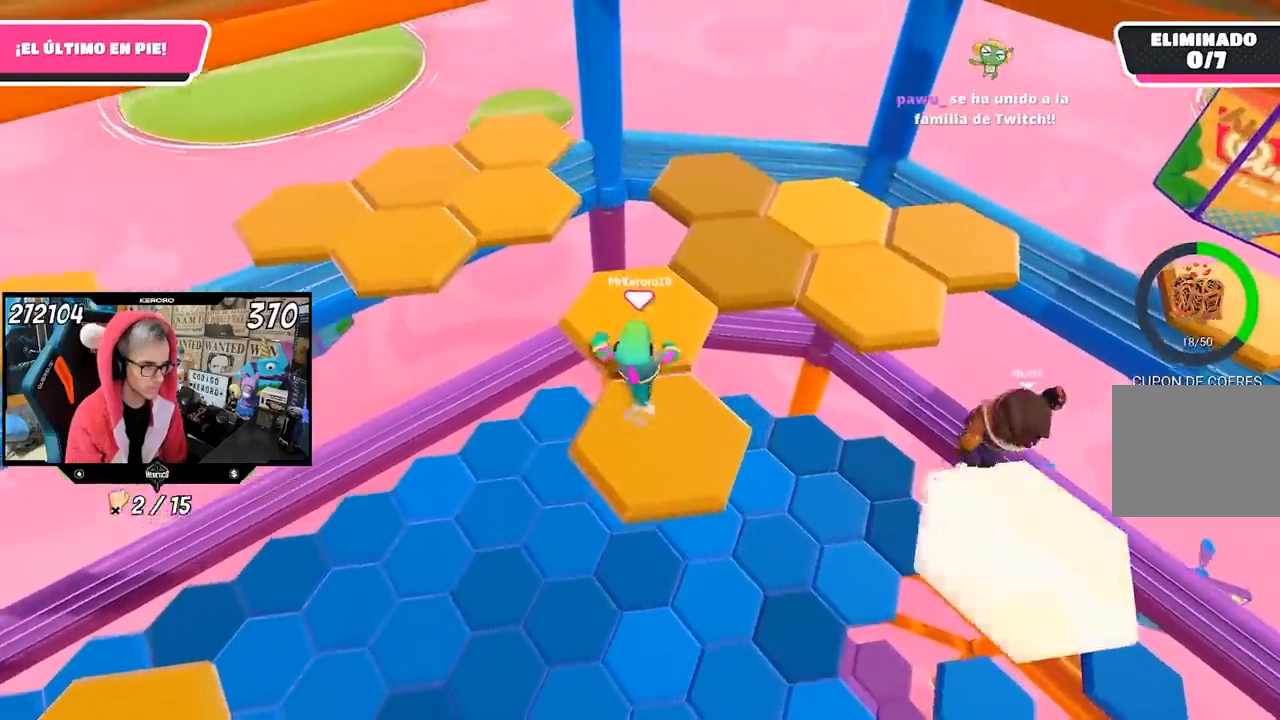
{"buttons": ["CROSS"], "left_stick": "up-left", "right_stick": "center", "events": [[83, "right_stick", "left"], [250, "right_stick", "center"], [483, "CROSS", "down"], [500, "left_stick", "up-left"]]}
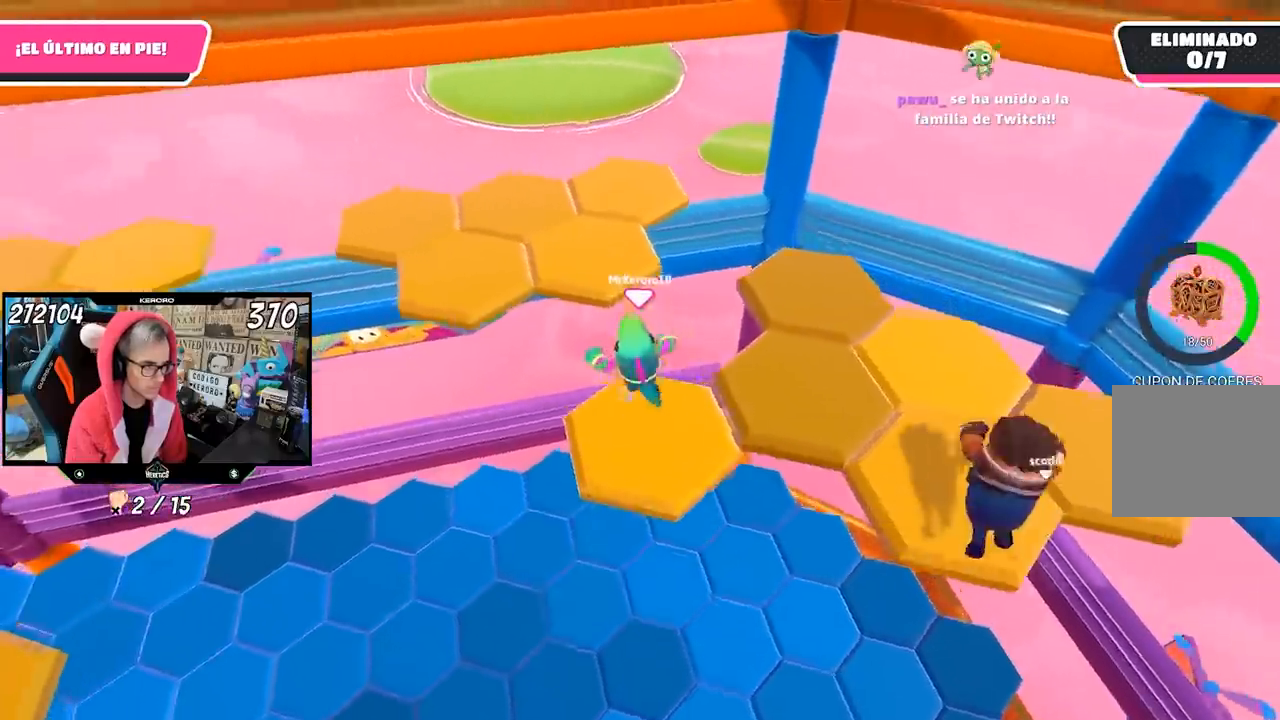
{"buttons": [], "left_stick": "left", "right_stick": "left", "events": [[117, "CROSS", "up"], [250, "right_stick", "left"], [317, "left_stick", "left"]]}
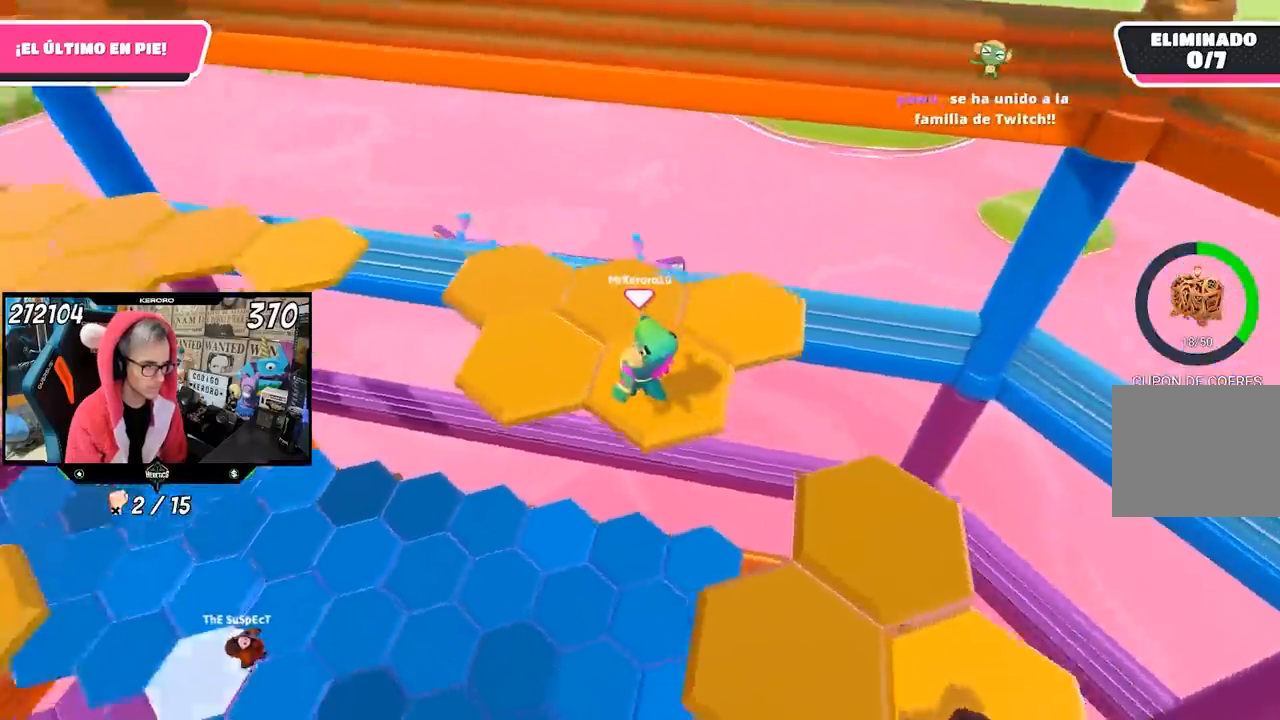
{"buttons": [], "left_stick": "up", "right_stick": "center", "events": [[117, "left_stick", "up-left"], [217, "right_stick", "center"], [350, "left_stick", "up"]]}
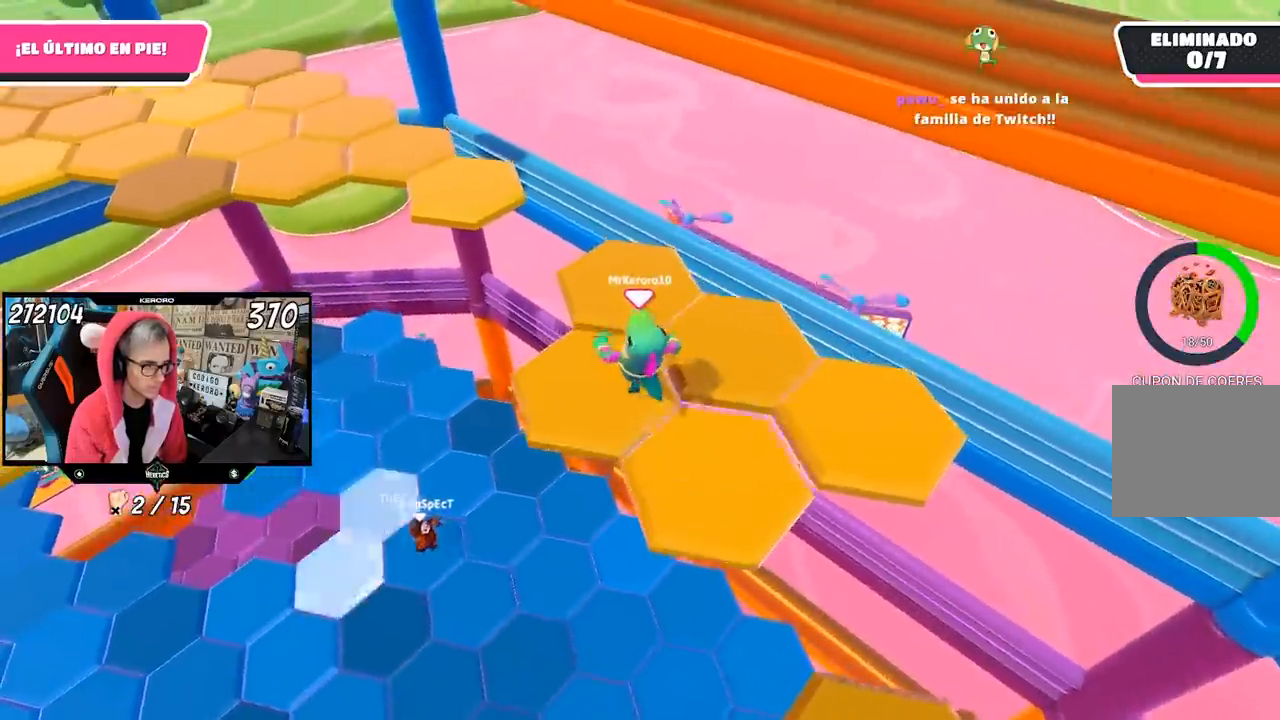
{"buttons": [], "left_stick": "up-left", "right_stick": "center", "events": [[217, "right_stick", "left"], [267, "left_stick", "up-left"], [417, "right_stick", "center"]]}
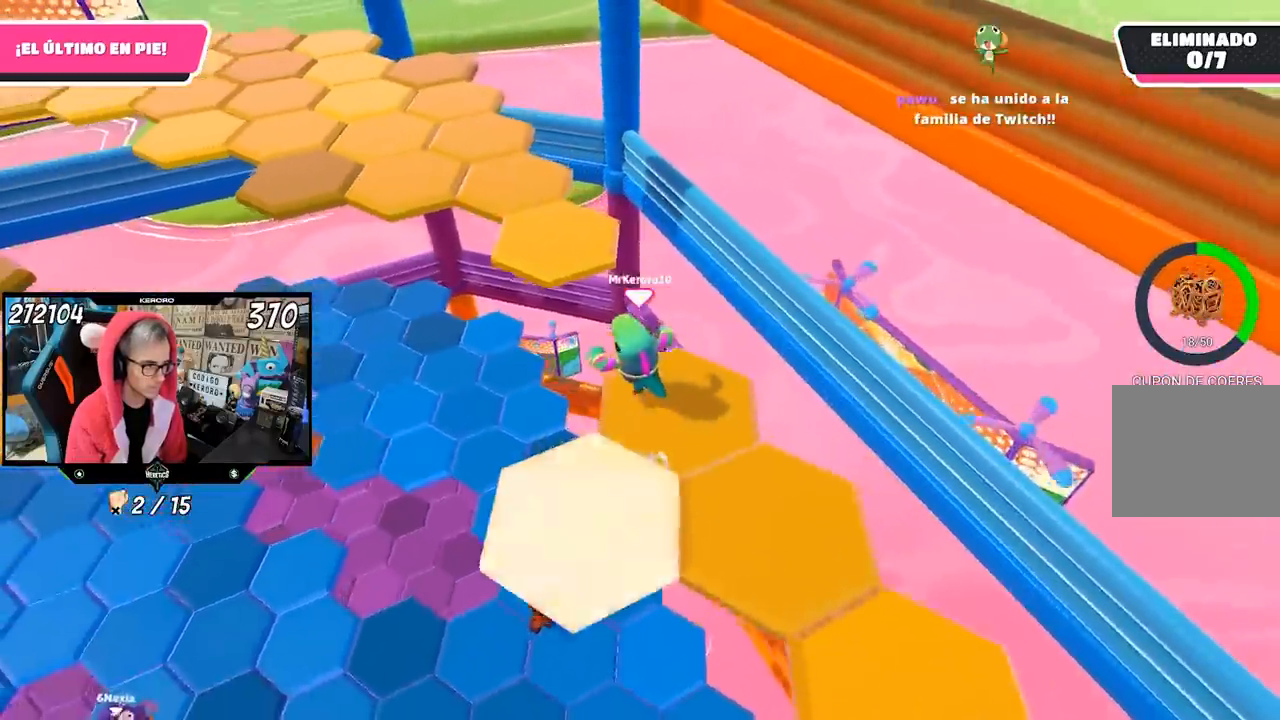
{"buttons": [], "left_stick": "up", "right_stick": "center", "events": [[67, "left_stick", "up"], [117, "CROSS", "down"], [350, "CROSS", "up"]]}
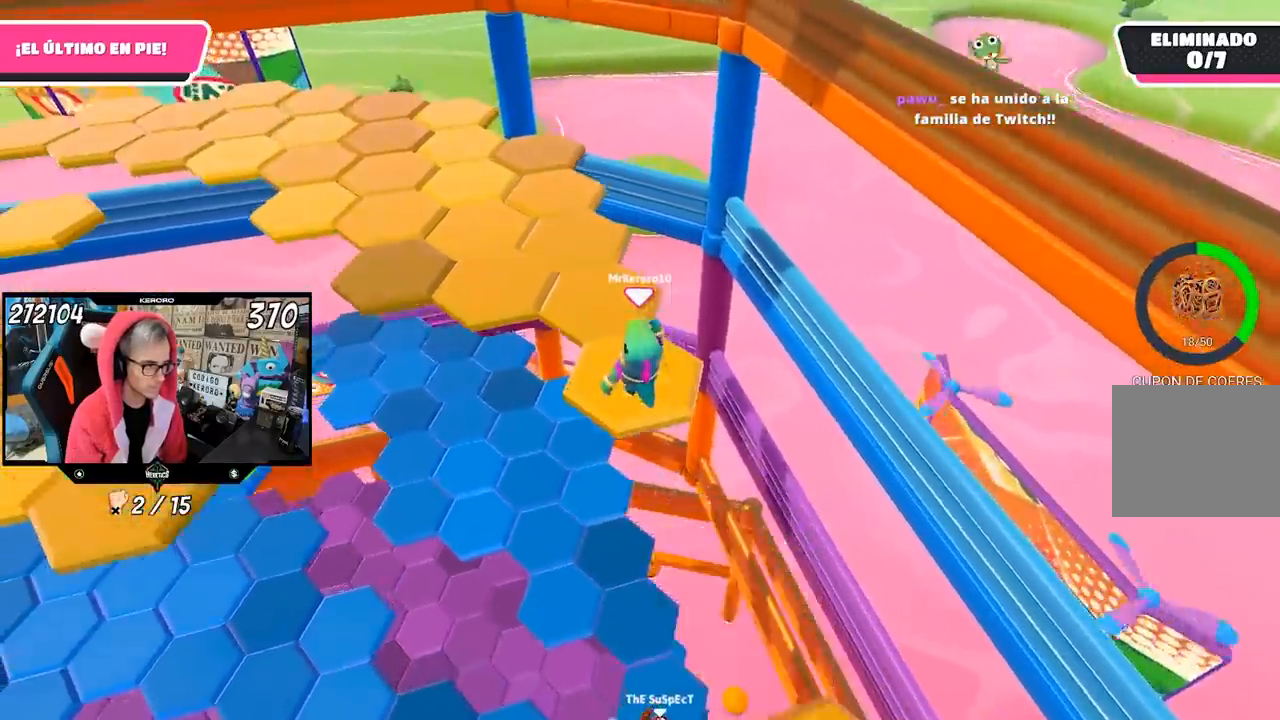
{"buttons": [], "left_stick": "up", "right_stick": "center", "events": [[17, "left_stick", "right"], [17, "right_stick", "left"], [117, "left_stick", "down-left"], [183, "right_stick", "center"], [250, "left_stick", "center"], [317, "left_stick", "up"], [383, "CROSS", "down"], [483, "CROSS", "up"]]}
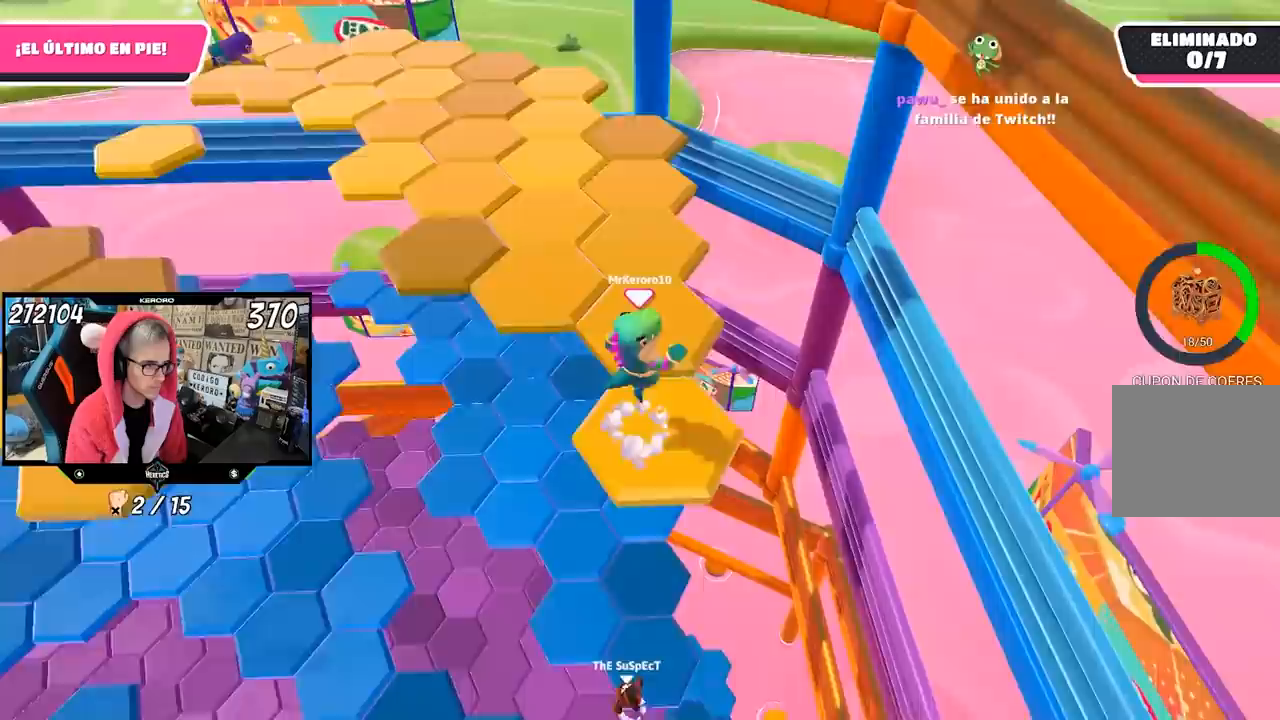
{"buttons": [], "left_stick": "center", "right_stick": "center", "events": [[83, "right_stick", "up-left"], [117, "left_stick", "center"], [183, "left_stick", "down-left"], [417, "left_stick", "center"], [483, "right_stick", "center"]]}
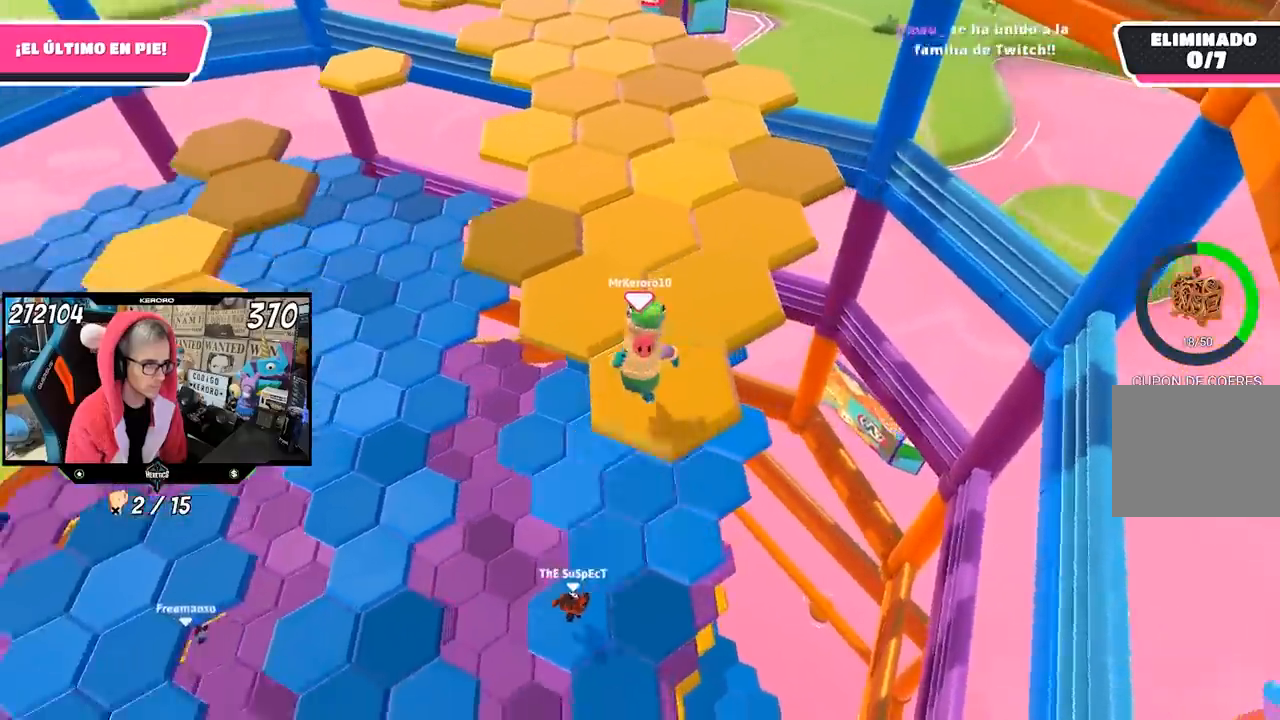
{"buttons": [], "left_stick": "up", "right_stick": "up", "events": [[50, "left_stick", "left"], [183, "CROSS", "down"], [183, "left_stick", "up"], [283, "CROSS", "up"], [483, "right_stick", "up"]]}
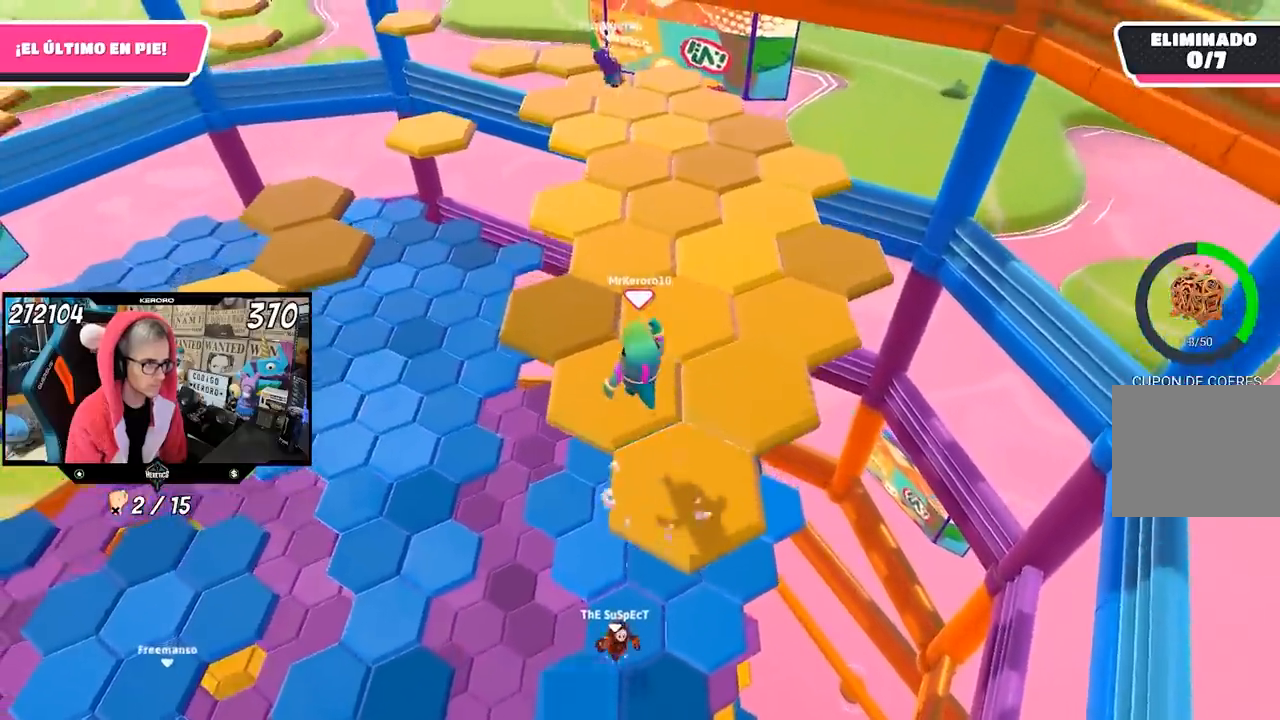
{"buttons": [], "left_stick": "down-right", "right_stick": "center", "events": [[50, "left_stick", "center"], [50, "right_stick", "center"], [117, "left_stick", "down-left"], [233, "left_stick", "center"], [317, "left_stick", "down-right"]]}
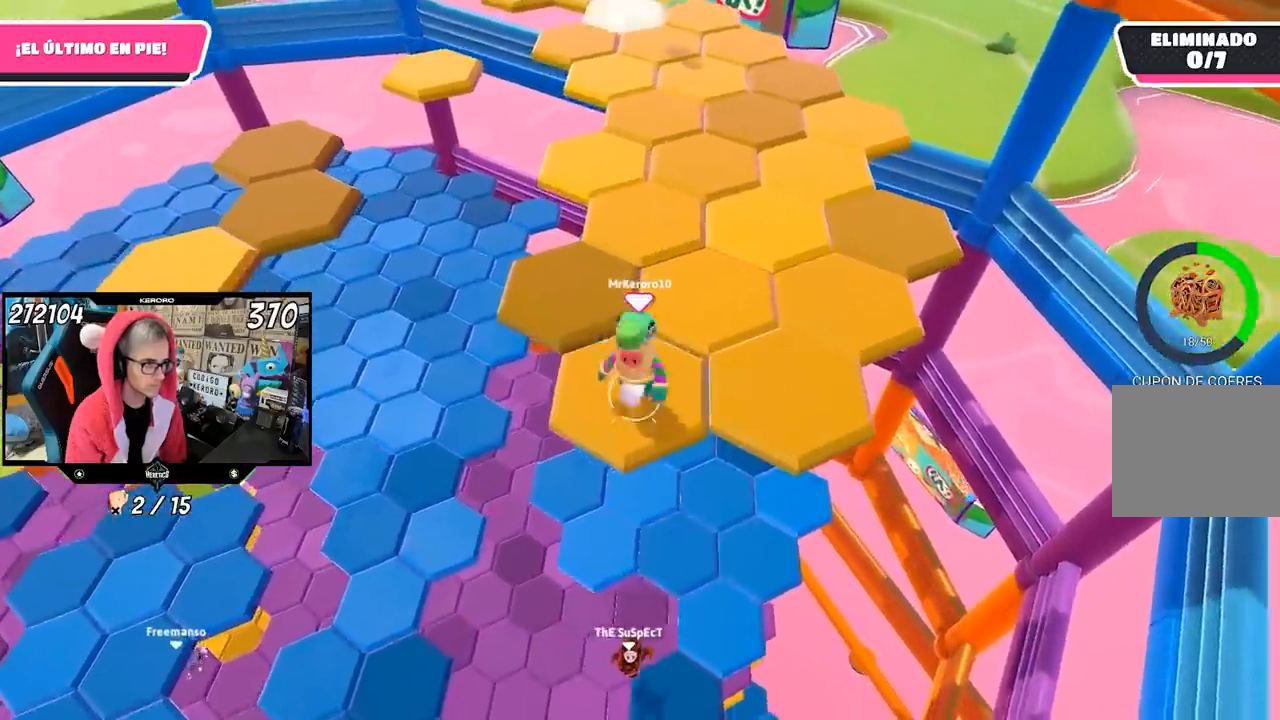
{"buttons": [], "left_stick": "up-left", "right_stick": "left", "events": [[50, "CROSS", "down"], [133, "left_stick", "right"], [150, "CROSS", "up"], [283, "left_stick", "up-right"], [283, "right_stick", "left"], [483, "left_stick", "up-left"]]}
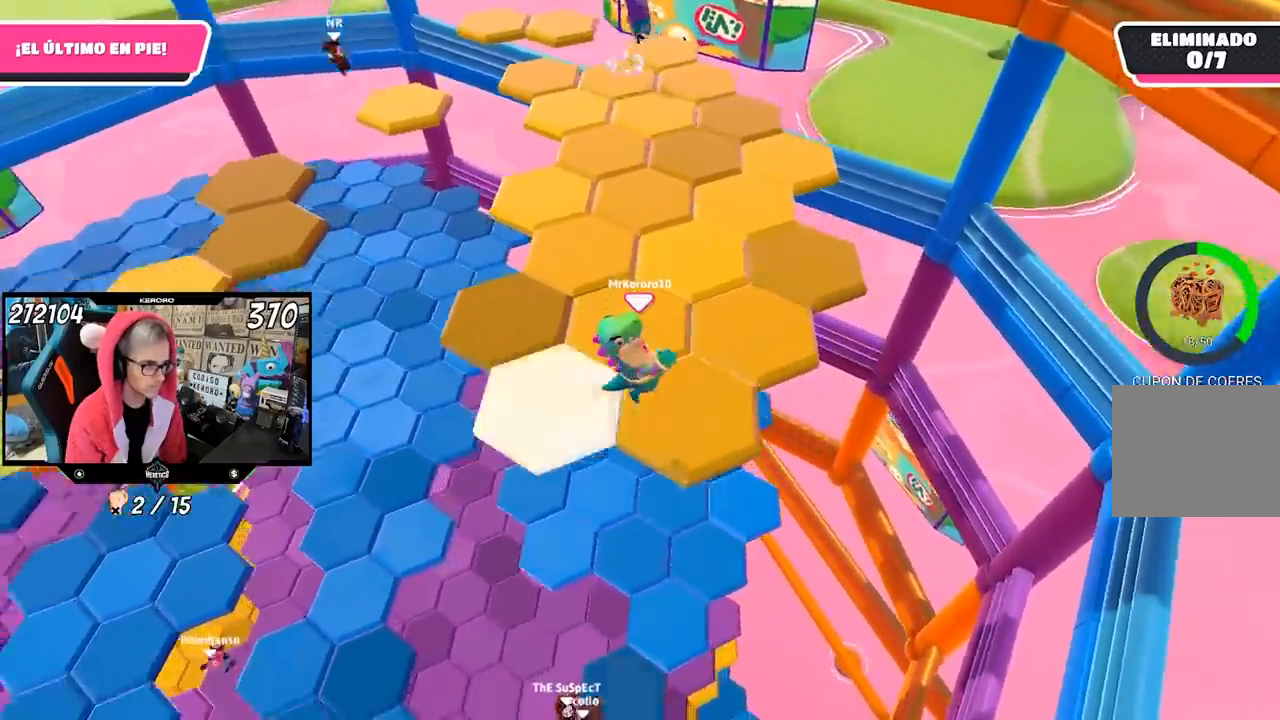
{"buttons": ["CROSS"], "left_stick": "up", "right_stick": "center", "events": [[100, "right_stick", "up-left"], [283, "right_stick", "center"], [383, "CROSS", "down"], [383, "left_stick", "up"]]}
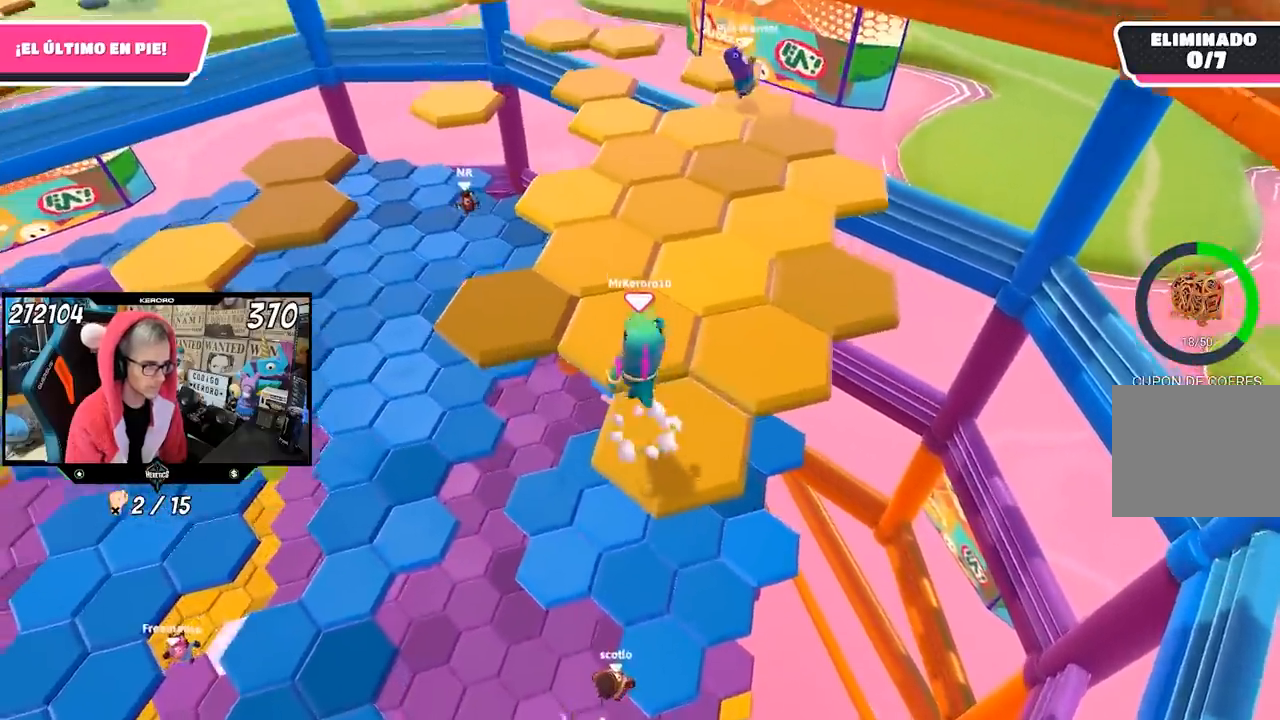
{"buttons": [], "left_stick": "down-right", "right_stick": "center", "events": [[17, "CROSS", "up"], [283, "right_stick", "up"], [350, "left_stick", "down-right"], [450, "right_stick", "center"]]}
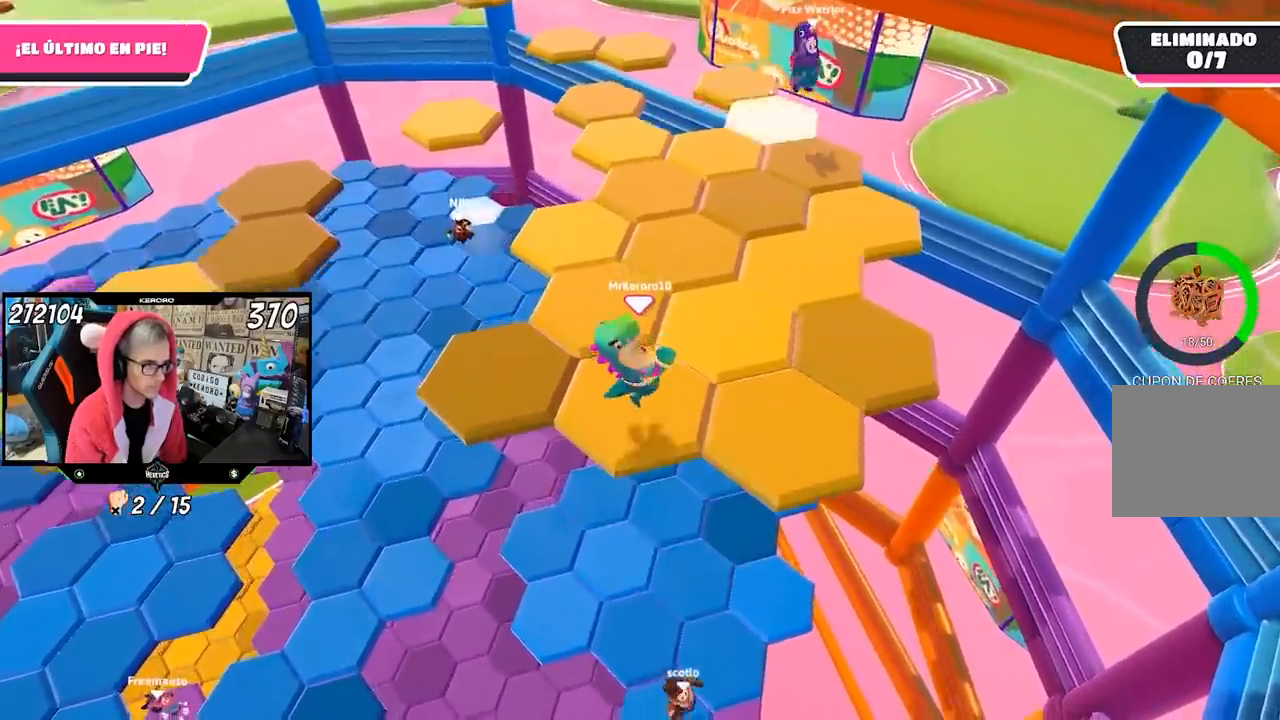
{"buttons": [], "left_stick": "right", "right_stick": "left", "events": [[183, "CROSS", "down"], [200, "left_stick", "right"], [317, "CROSS", "up"], [483, "right_stick", "left"]]}
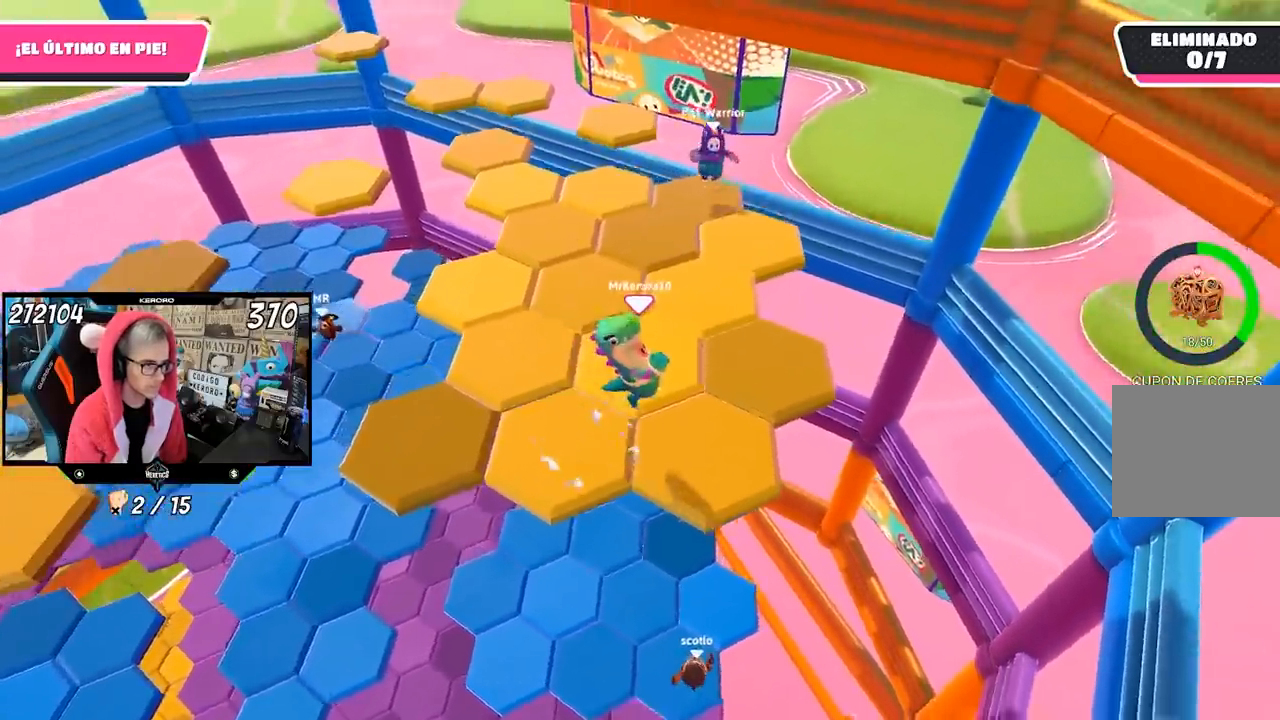
{"buttons": [], "left_stick": "up-right", "right_stick": "center", "events": [[83, "left_stick", "left"], [117, "right_stick", "center"], [217, "left_stick", "center"], [383, "left_stick", "up-right"]]}
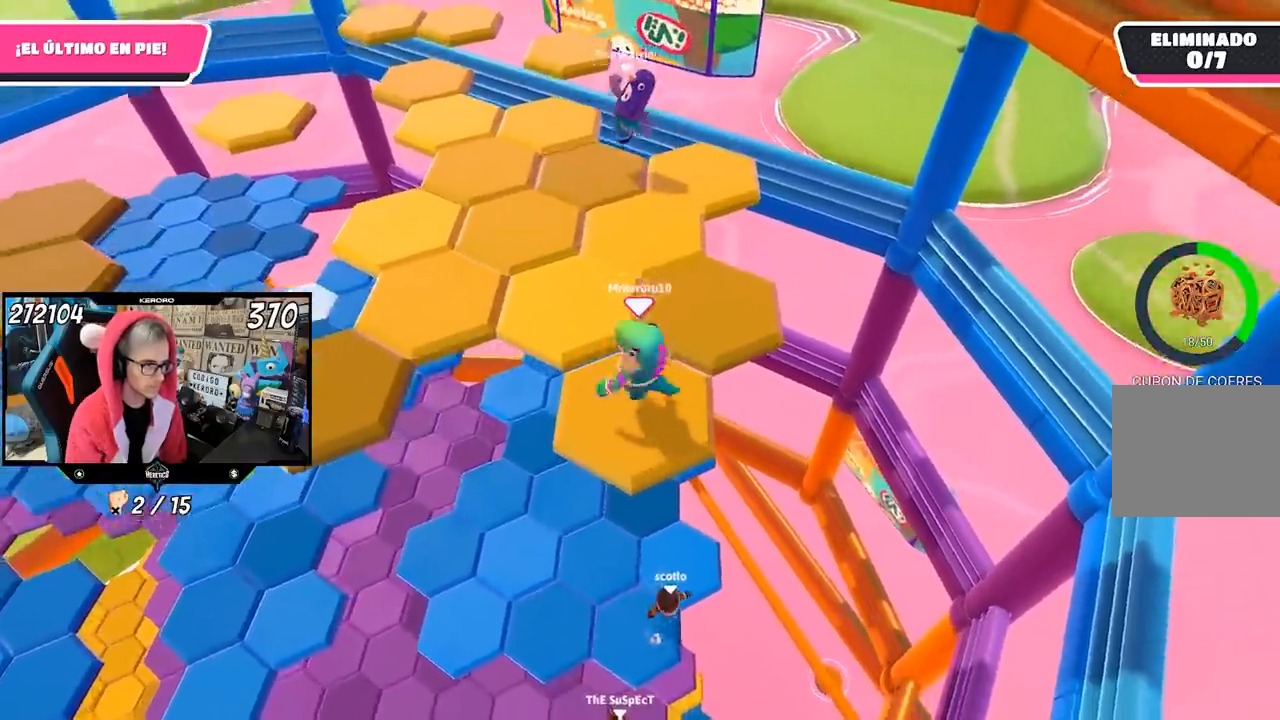
{"buttons": [], "left_stick": "down-left", "right_stick": "left", "events": [[17, "CROSS", "down"], [117, "CROSS", "up"], [283, "right_stick", "left"], [317, "left_stick", "down-left"]]}
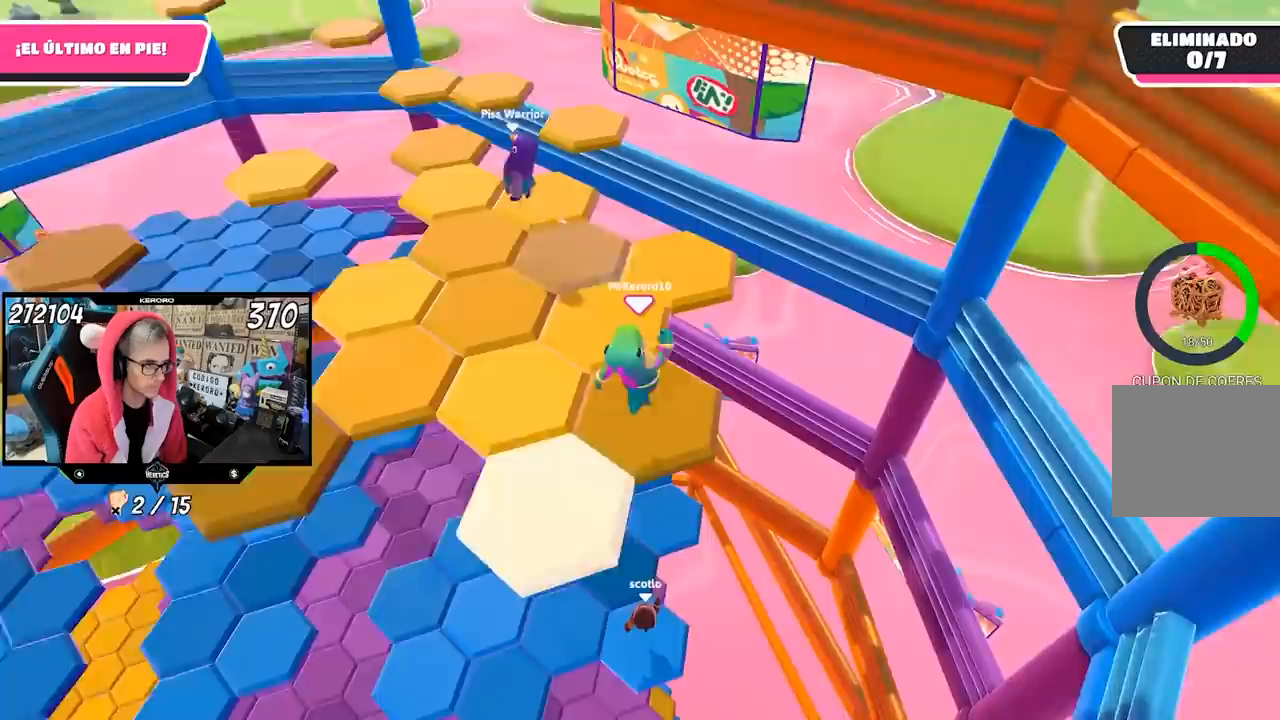
{"buttons": [], "left_stick": "left", "right_stick": "center", "events": [[133, "right_stick", "center"], [183, "left_stick", "center"], [250, "left_stick", "up-left"], [350, "CROSS", "down"], [383, "left_stick", "left"], [483, "CROSS", "up"]]}
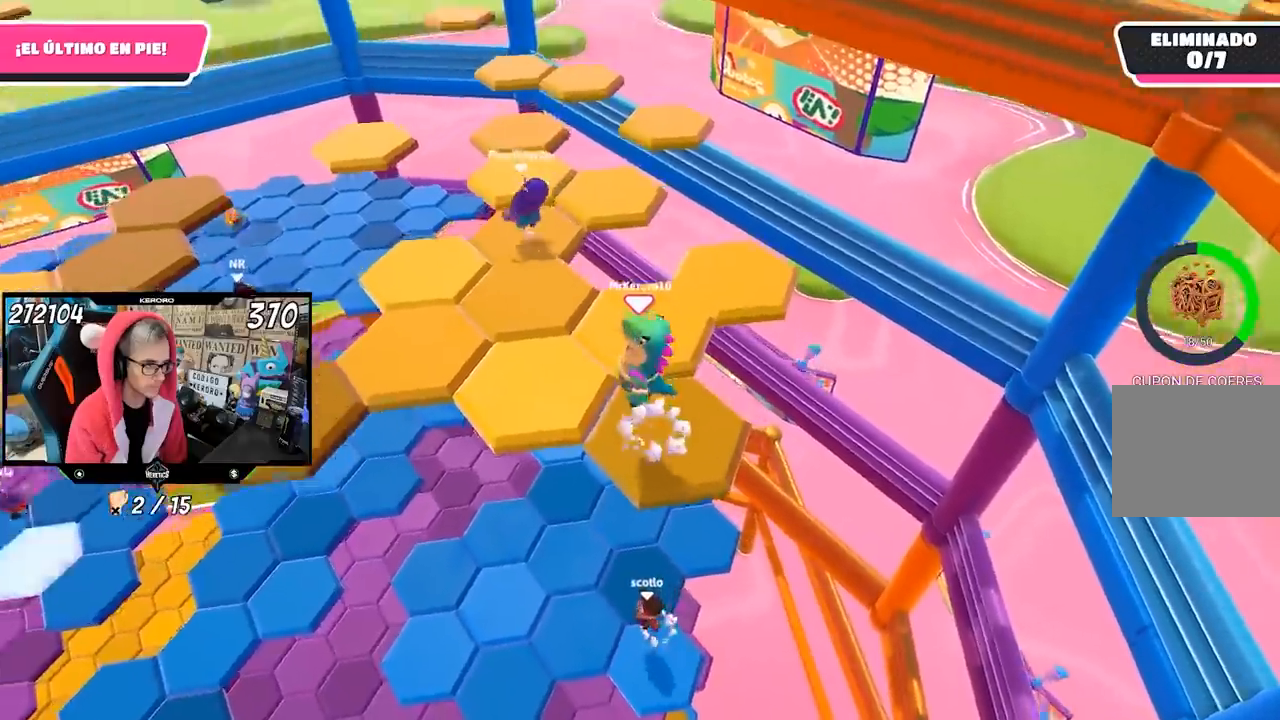
{"buttons": [], "left_stick": "right", "right_stick": "center", "events": [[167, "left_stick", "up"], [283, "left_stick", "center"], [350, "left_stick", "down-left"], [483, "left_stick", "right"]]}
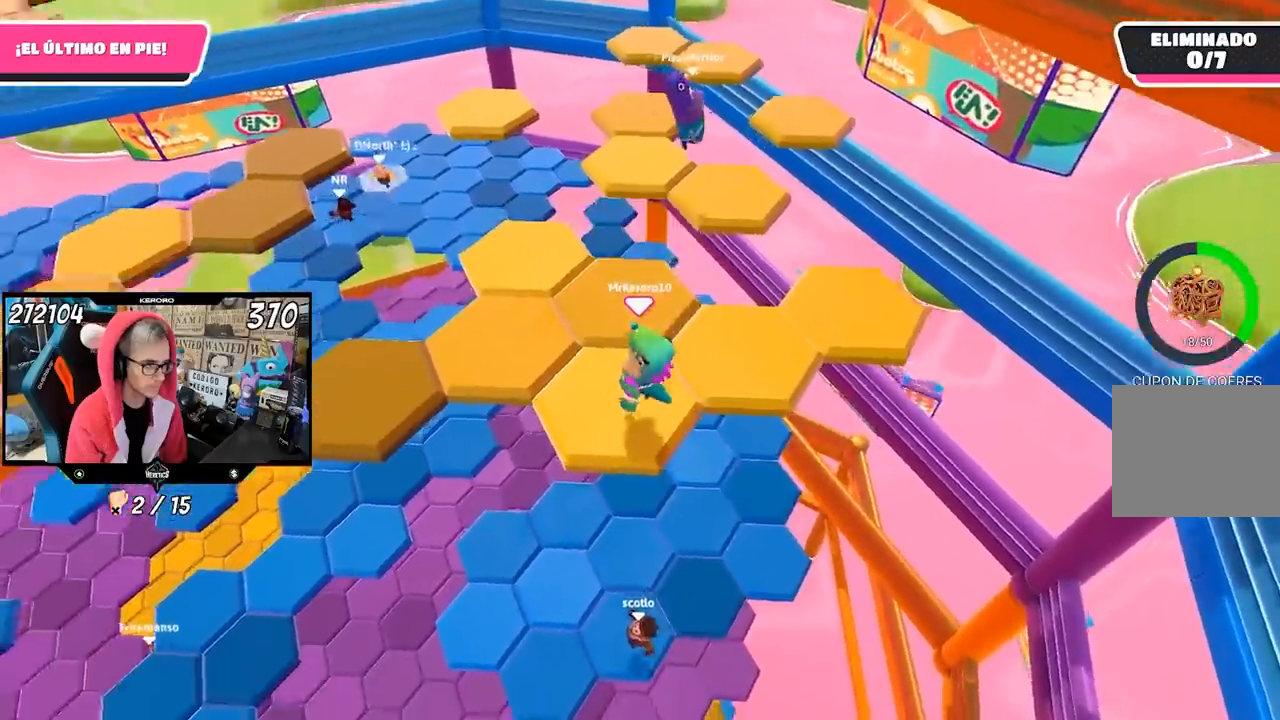
{"buttons": [], "left_stick": "up-right", "right_stick": "left", "events": [[217, "CROSS", "down"], [317, "CROSS", "up"], [333, "left_stick", "up-right"], [483, "right_stick", "left"]]}
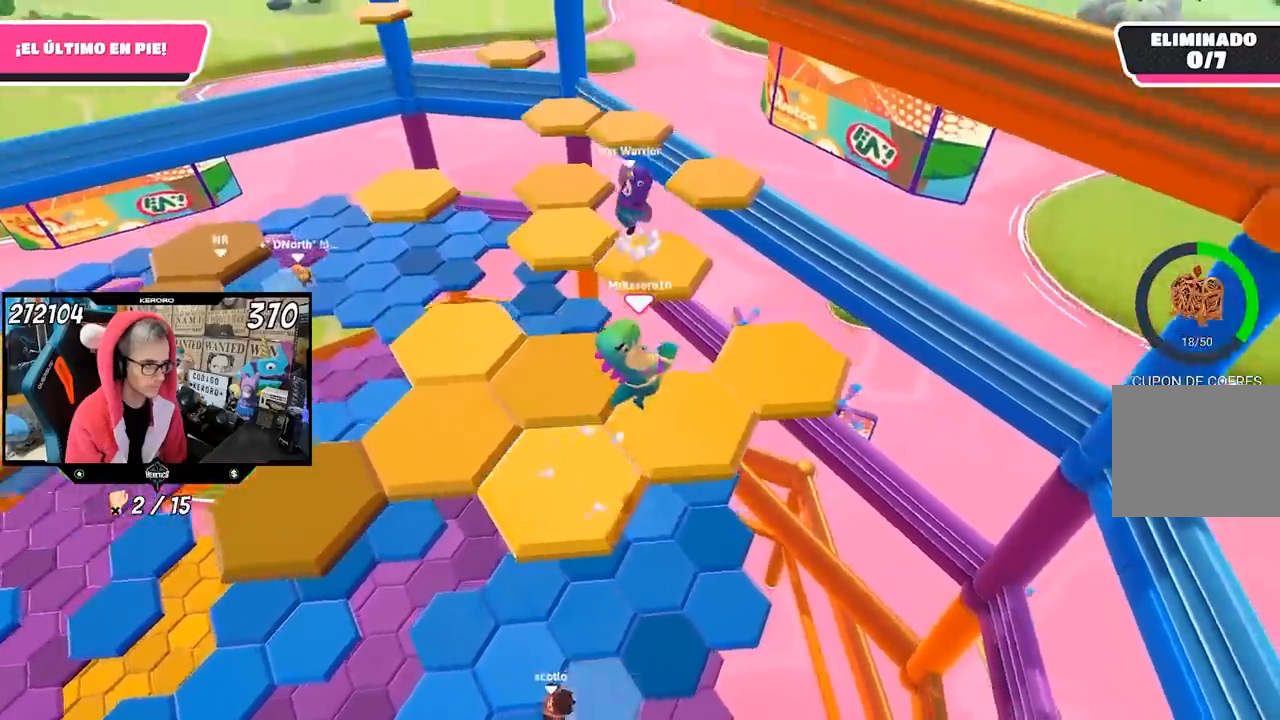
{"buttons": ["CROSS"], "left_stick": "up-right", "right_stick": "center", "events": [[50, "left_stick", "down-left"], [217, "left_stick", "center"], [217, "right_stick", "center"], [283, "left_stick", "right"], [483, "CROSS", "down"], [483, "left_stick", "up-right"]]}
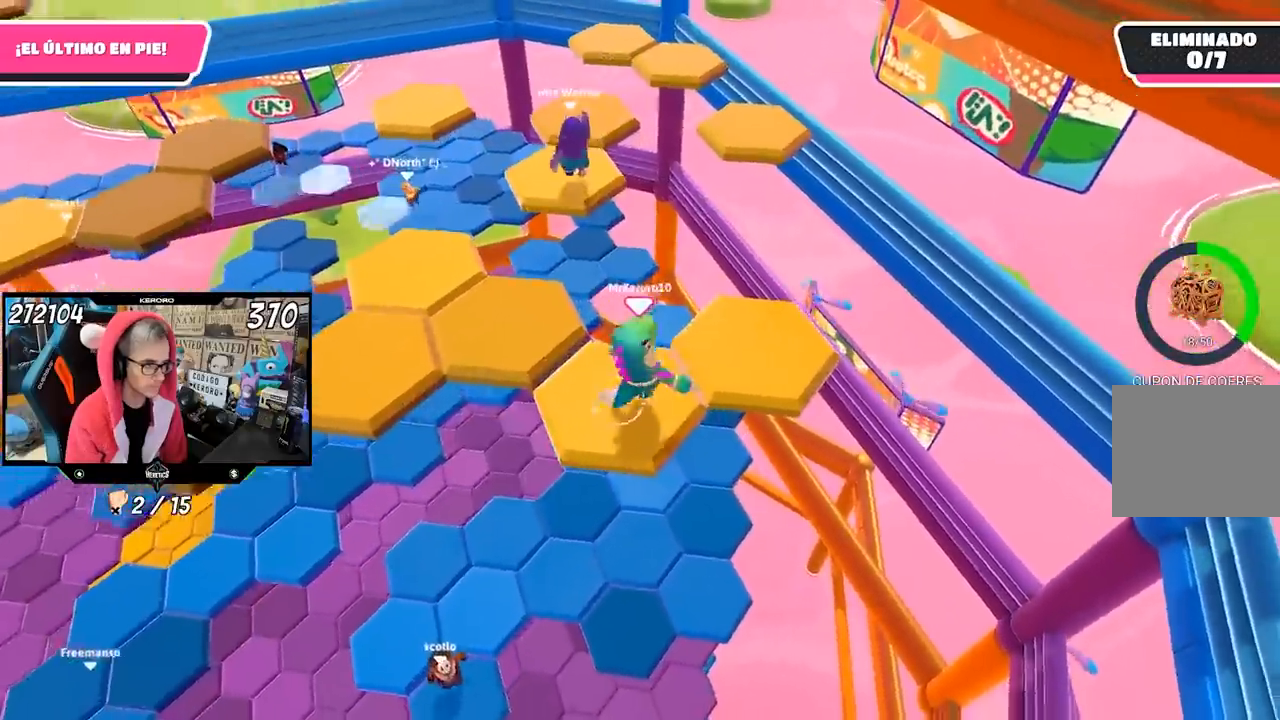
{"buttons": [], "left_stick": "left", "right_stick": "left", "events": [[83, "CROSS", "up"], [183, "left_stick", "up-left"], [200, "right_stick", "left"], [250, "left_stick", "left"]]}
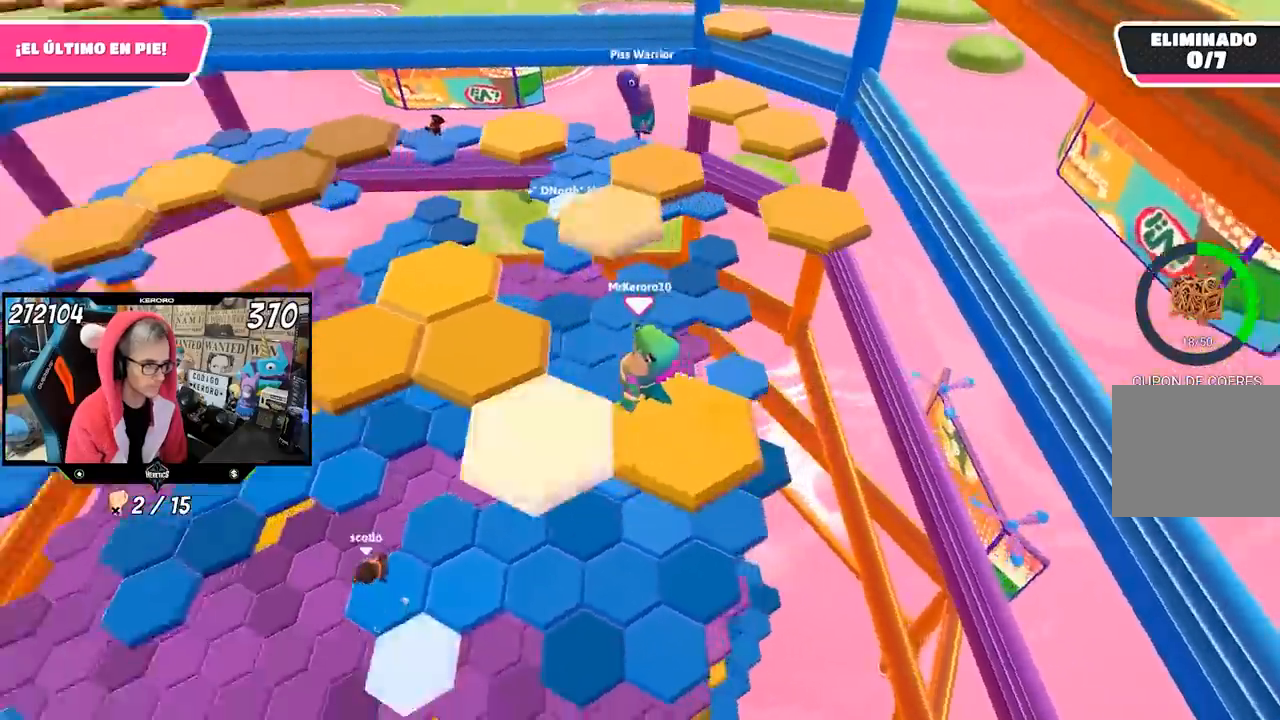
{"buttons": ["CROSS"], "left_stick": "up-left", "right_stick": "center", "events": [[117, "left_stick", "up-left"], [150, "right_stick", "center"], [383, "CROSS", "down"]]}
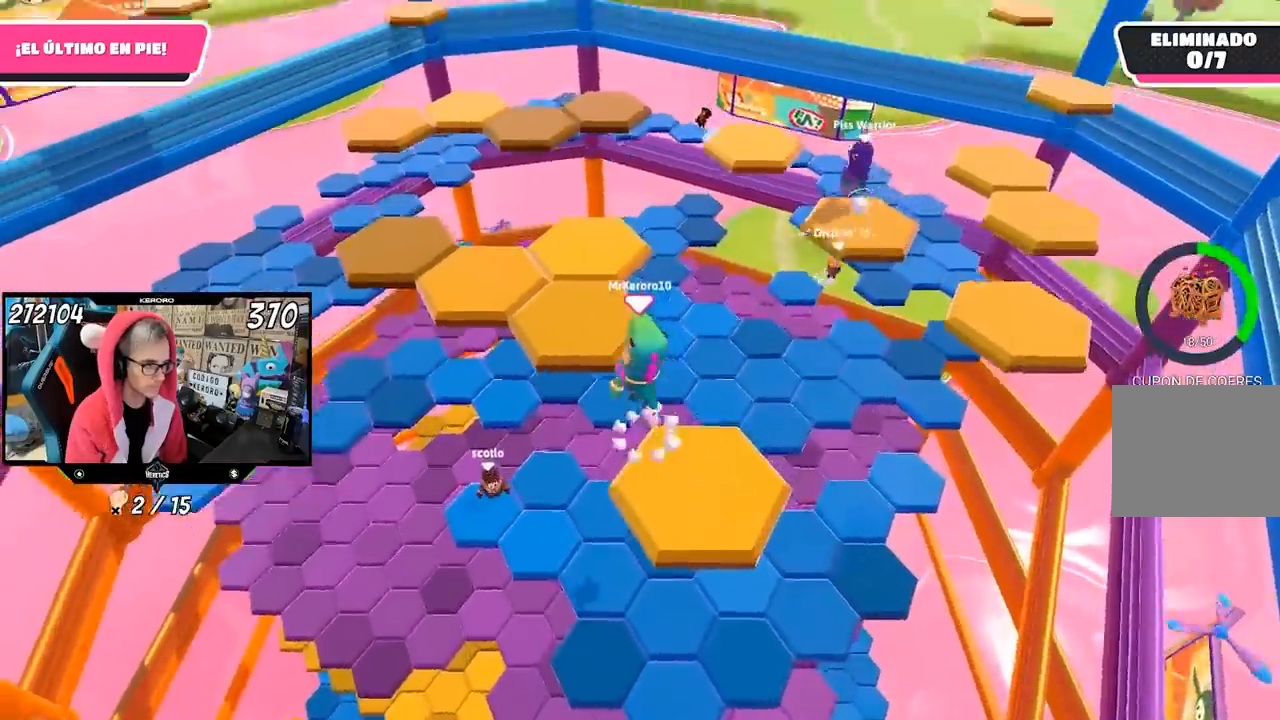
{"buttons": [], "left_stick": "down-left", "right_stick": "center", "events": [[117, "CROSS", "up"], [383, "left_stick", "center"], [450, "left_stick", "down-left"]]}